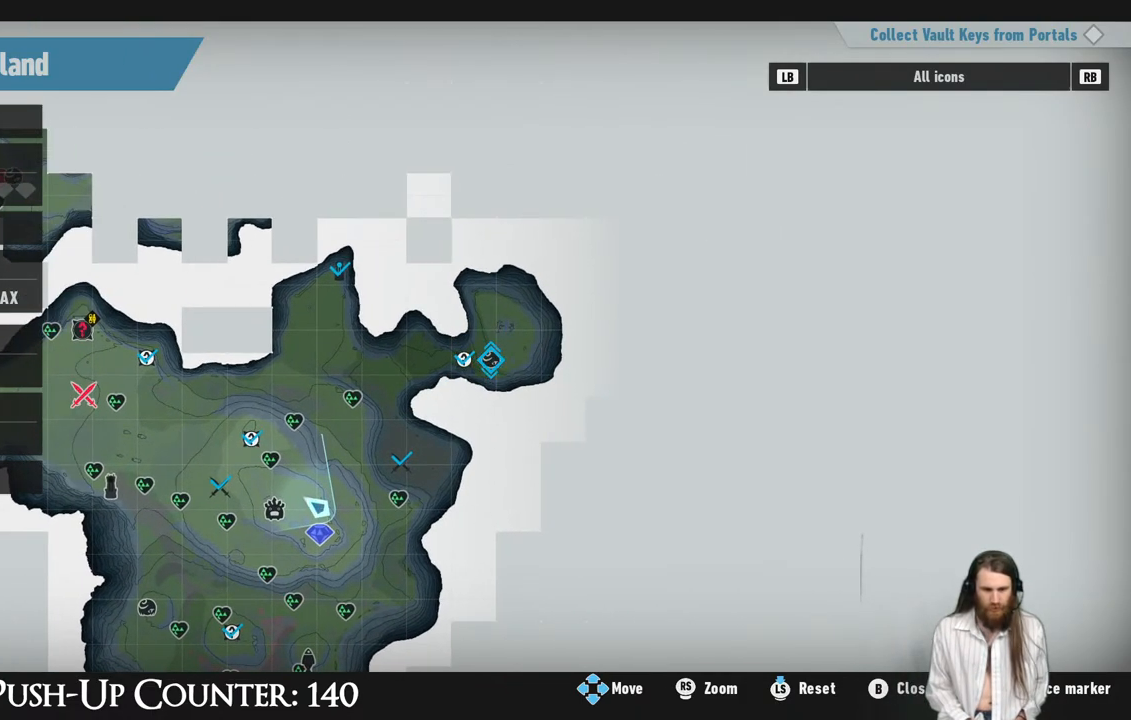
Gameplay with a controller (Xbox layout); each line is a JSON object with the inputs held at the frame after it. "events" lists button and stick changes between this image and that frame as [ms after this image, input, new state], when the widget could be followed in between. Not read: L3 R3.
{"buttons": [], "left_stick": "center", "right_stick": "center", "events": []}
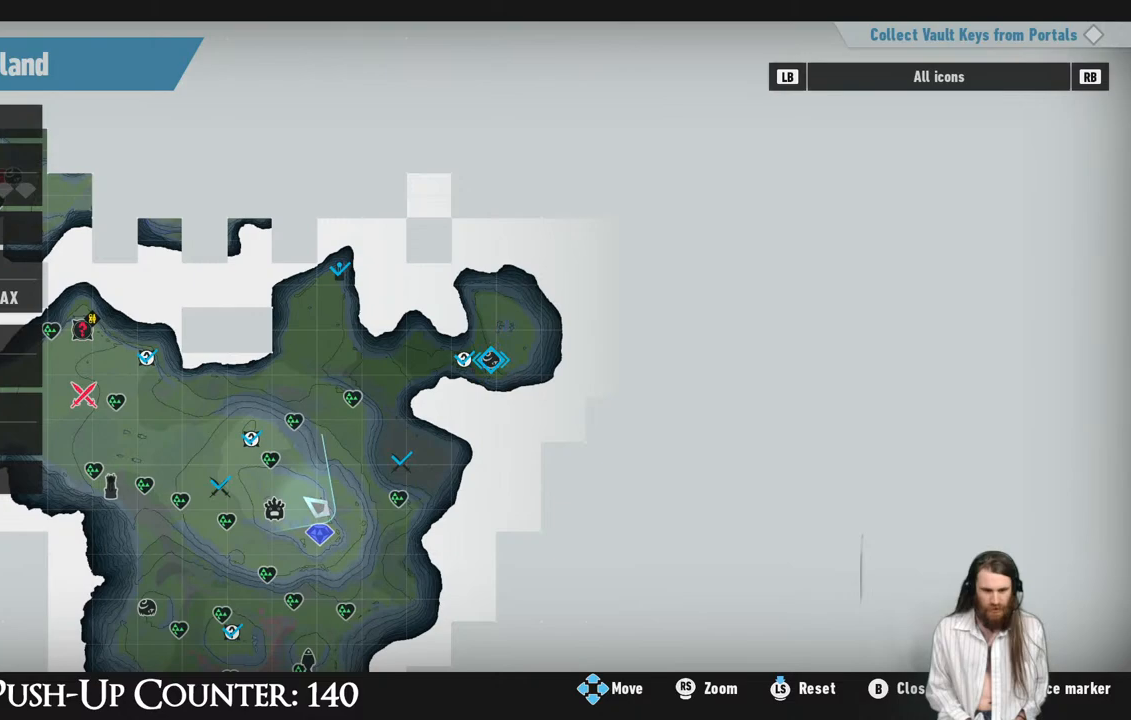
{"buttons": [], "left_stick": "down-left", "right_stick": "center", "events": [[33, "left_stick", "left"], [183, "left_stick", "down"], [233, "left_stick", "center"], [417, "left_stick", "down-left"]]}
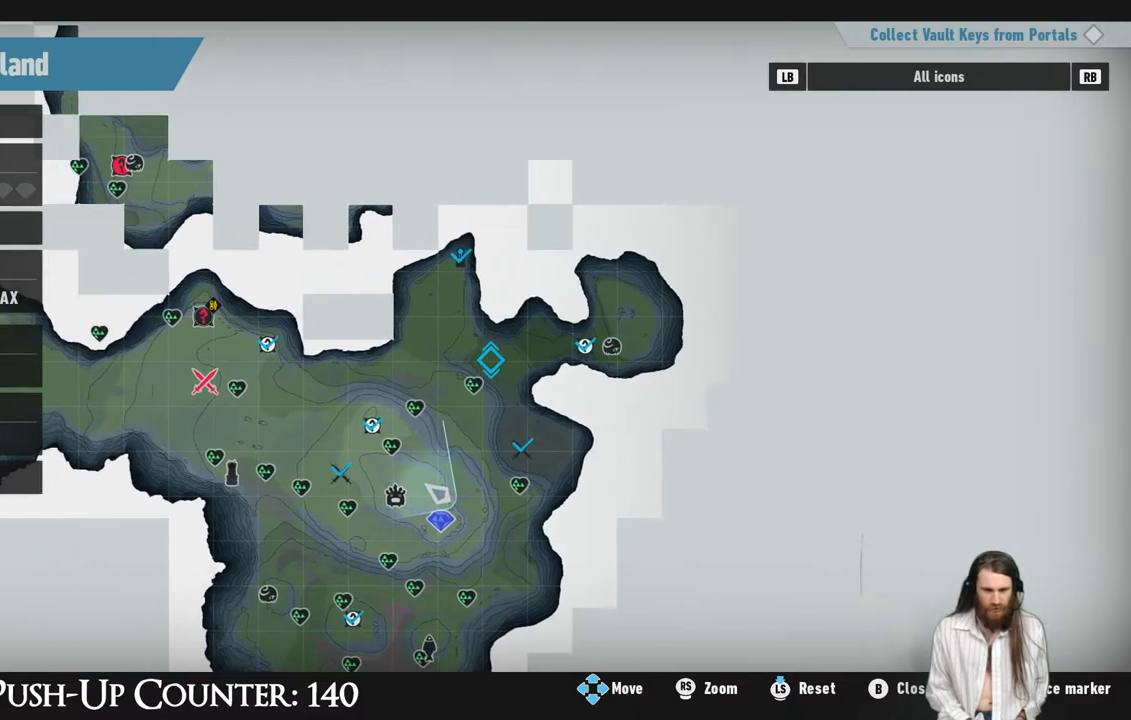
{"buttons": [], "left_stick": "center", "right_stick": "center", "events": [[83, "left_stick", "center"], [167, "left_stick", "down"], [433, "left_stick", "center"]]}
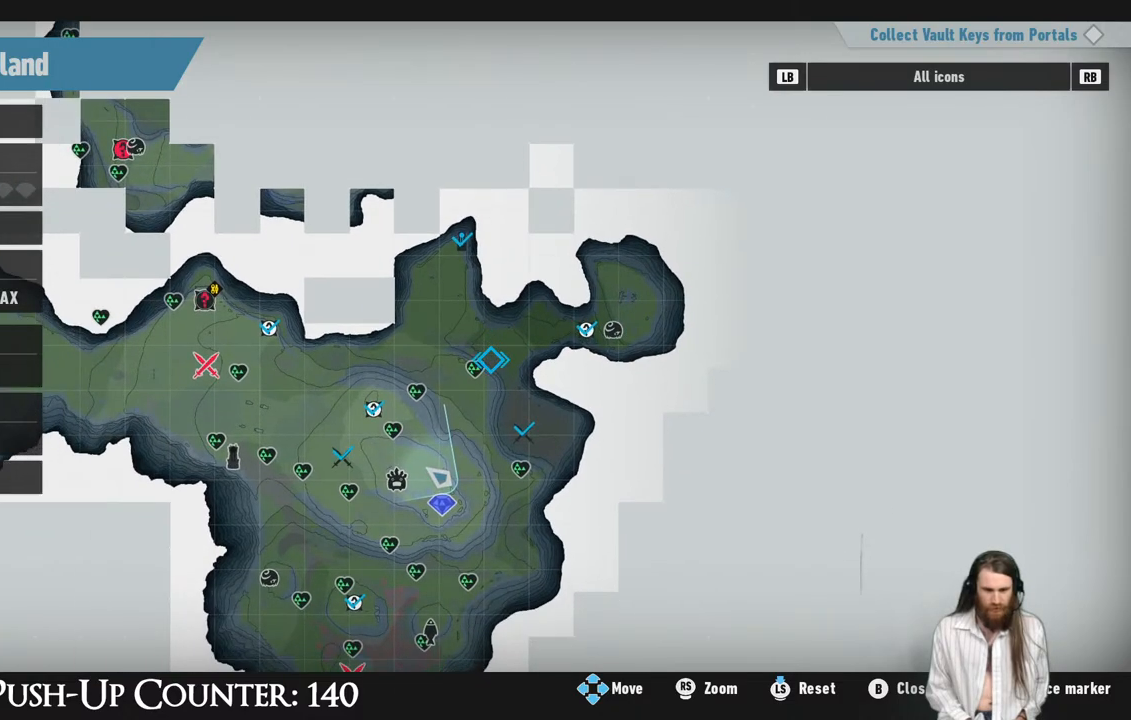
{"buttons": [], "left_stick": "down", "right_stick": "center", "events": [[83, "left_stick", "down-left"], [167, "left_stick", "center"], [400, "left_stick", "down"]]}
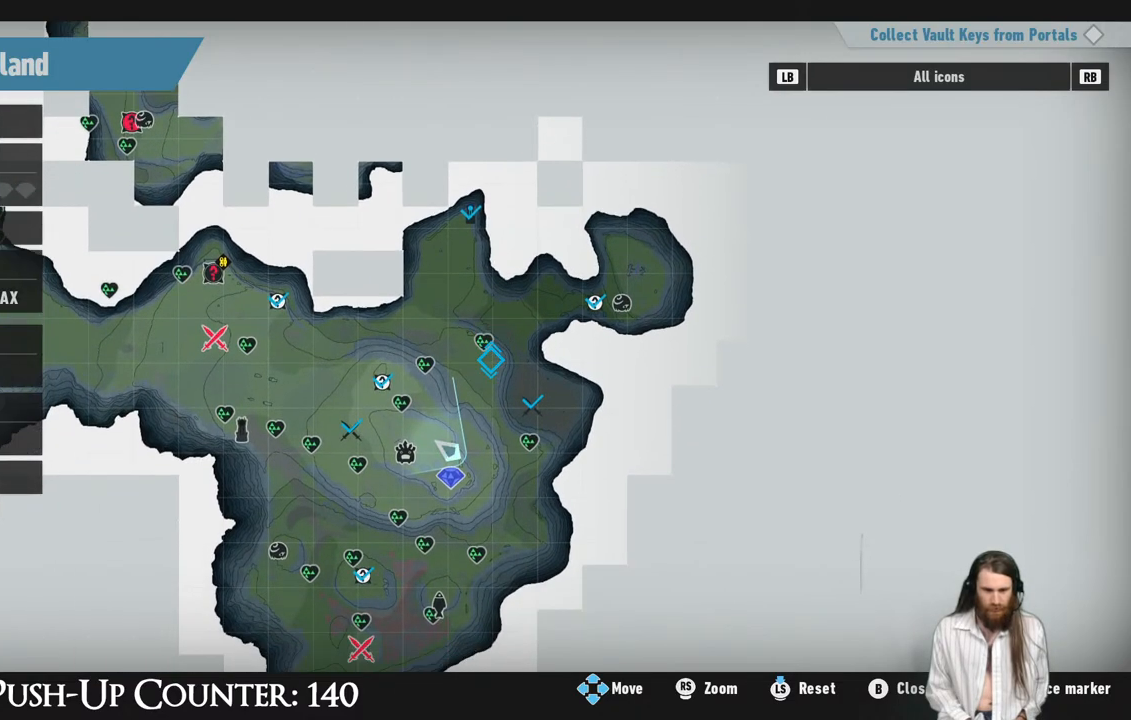
{"buttons": [], "left_stick": "center", "right_stick": "center", "events": [[67, "left_stick", "center"], [267, "left_stick", "up"], [333, "left_stick", "center"]]}
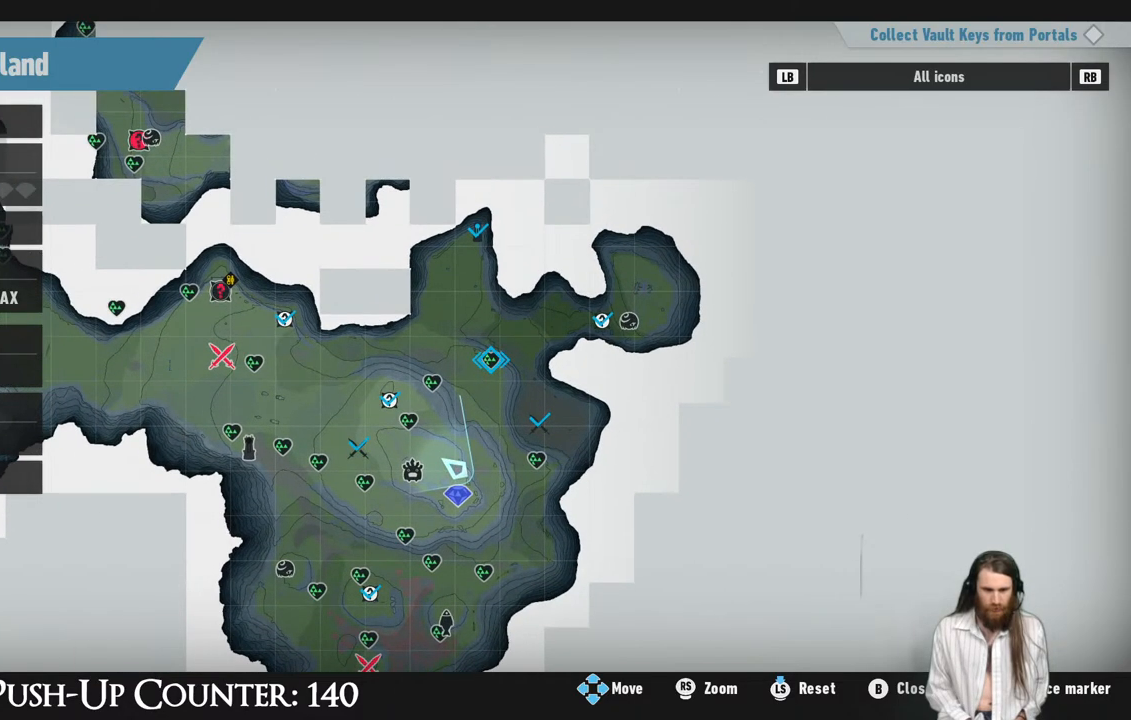
{"buttons": [], "left_stick": "down-left", "right_stick": "center", "events": [[67, "left_stick", "left"], [167, "left_stick", "down"], [217, "left_stick", "center"], [350, "left_stick", "down"], [400, "left_stick", "down-left"]]}
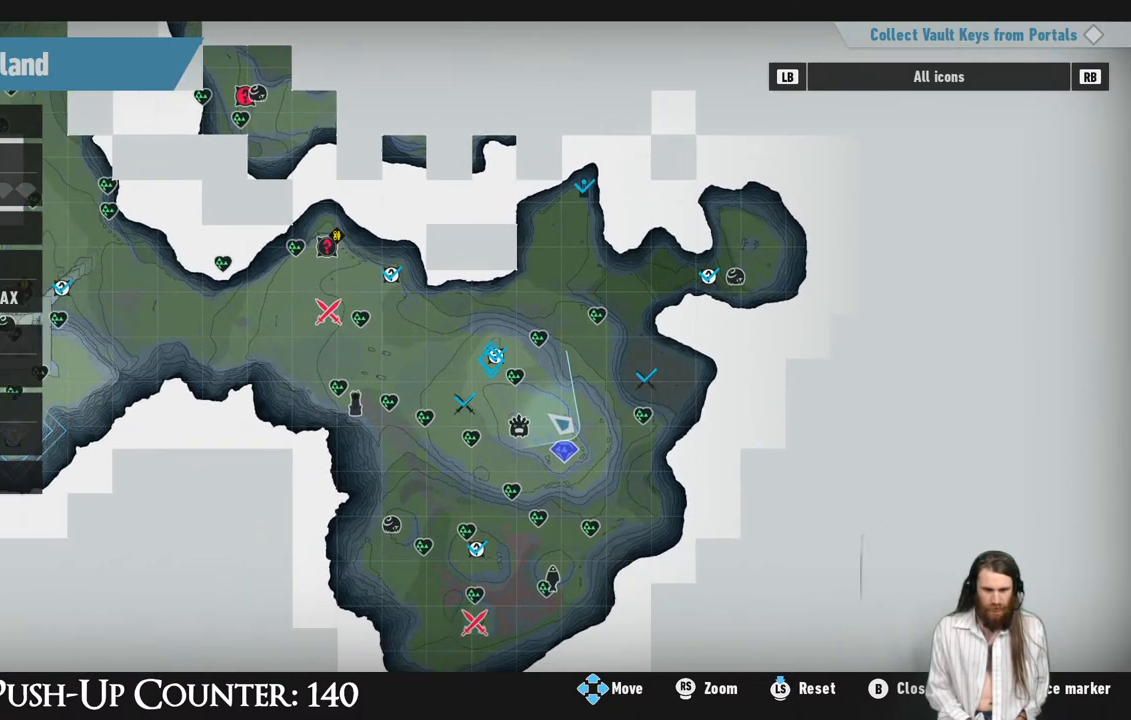
{"buttons": [], "left_stick": "center", "right_stick": "center", "events": [[67, "left_stick", "center"], [333, "left_stick", "right"], [417, "left_stick", "center"]]}
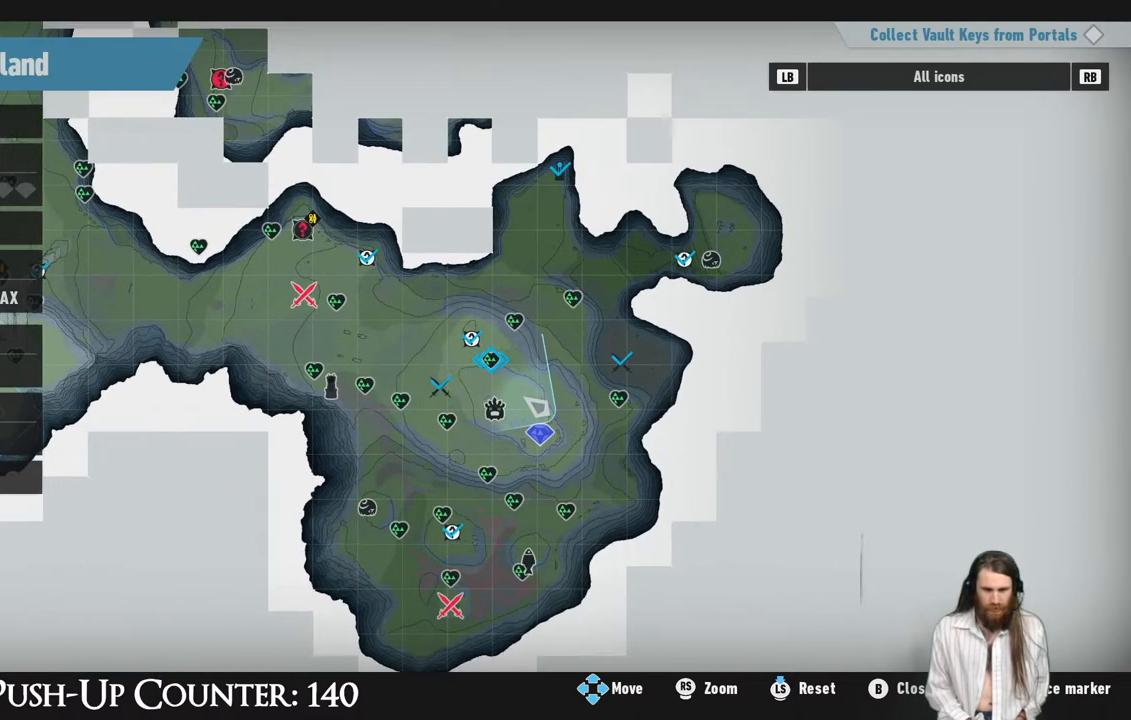
{"buttons": [], "left_stick": "center", "right_stick": "center", "events": [[267, "X", "down"], [400, "X", "up"]]}
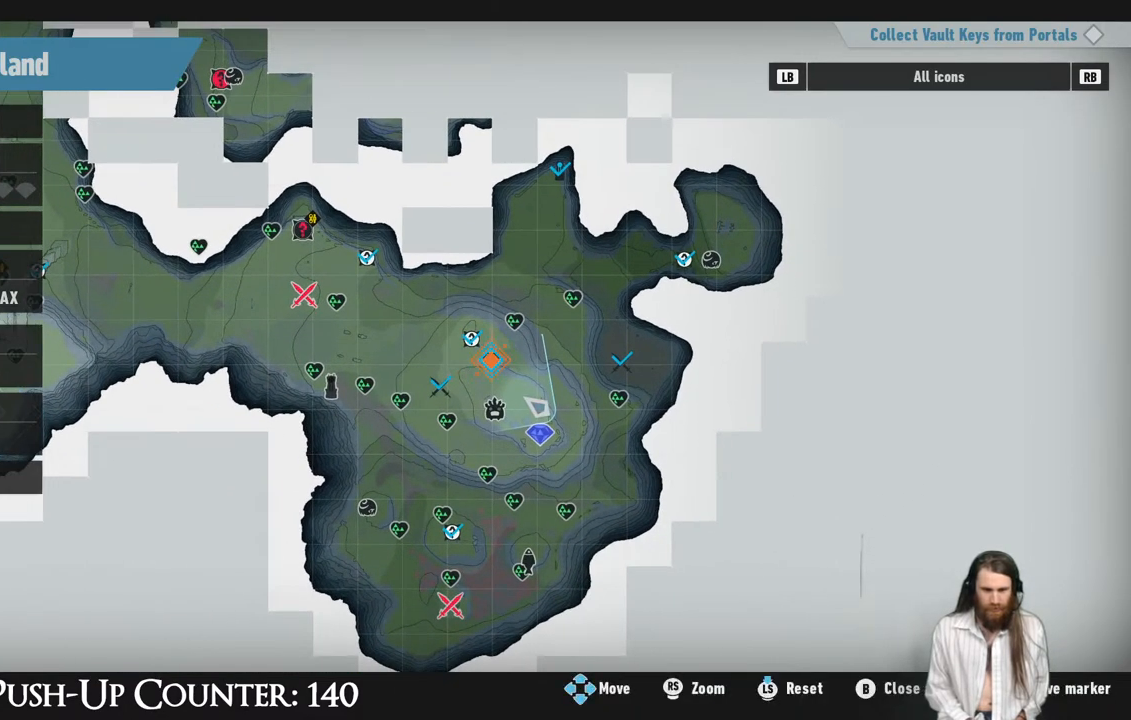
{"buttons": [], "left_stick": "center", "right_stick": "center", "events": [[17, "B", "down"], [233, "B", "up"]]}
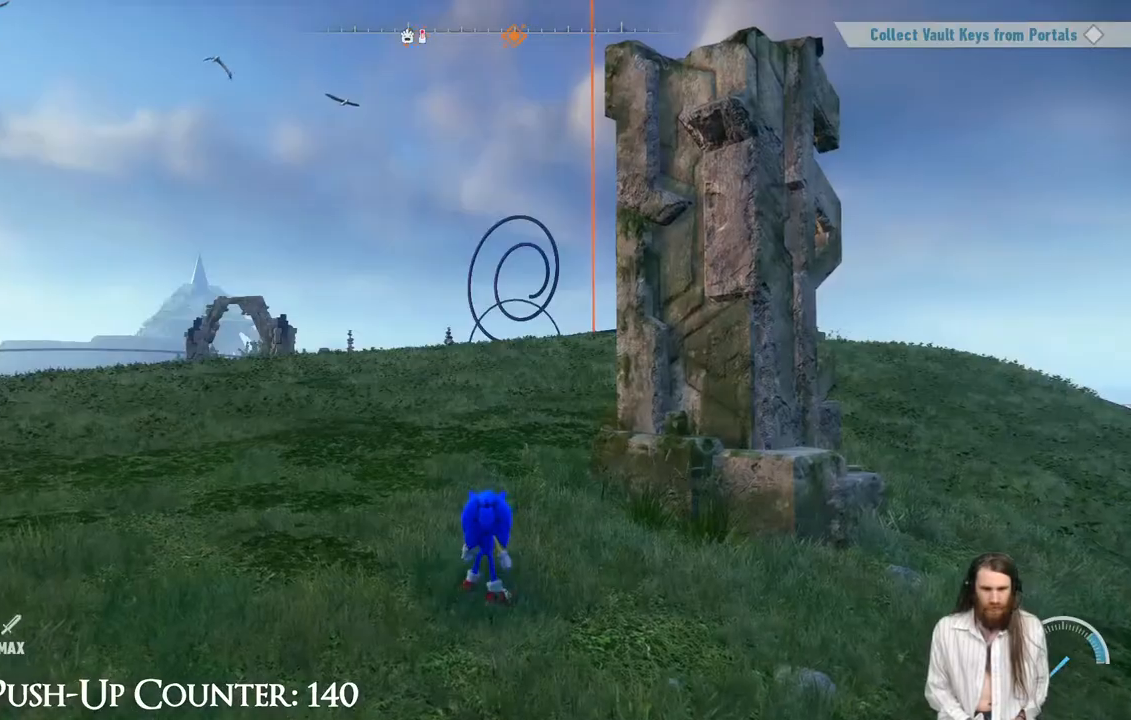
{"buttons": ["R2"], "left_stick": "up", "right_stick": "center", "events": [[100, "left_stick", "up"], [283, "R2", "down"]]}
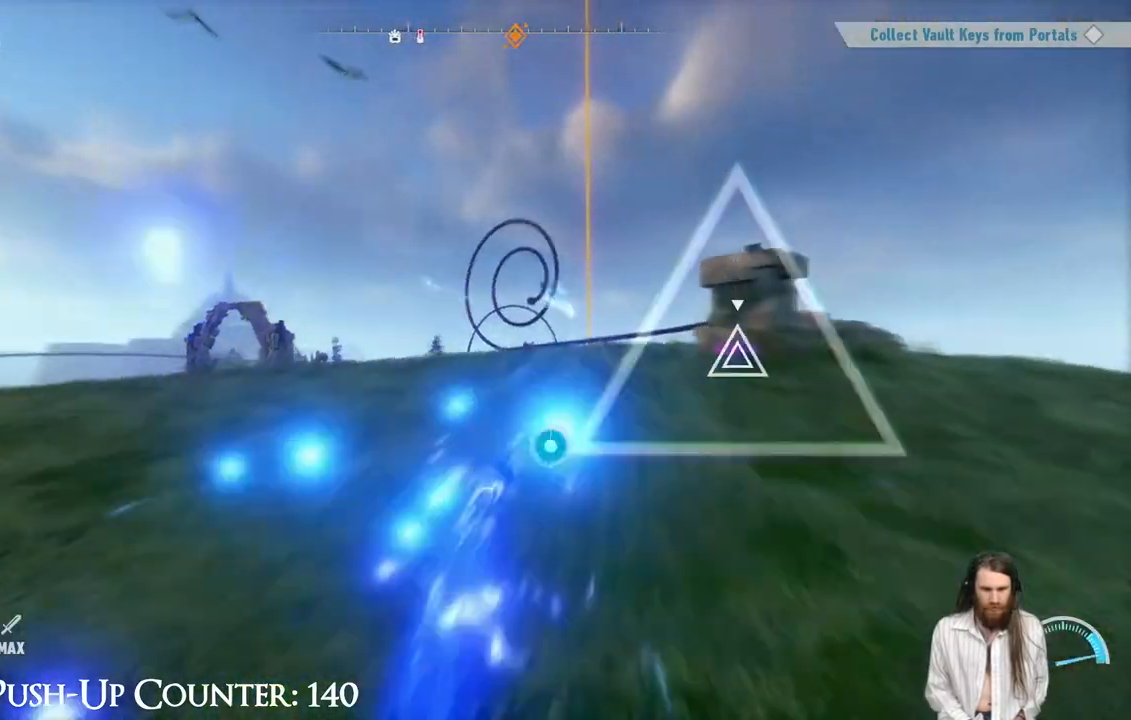
{"buttons": ["R2"], "left_stick": "up", "right_stick": "center", "events": [[100, "right_stick", "down"], [183, "right_stick", "center"]]}
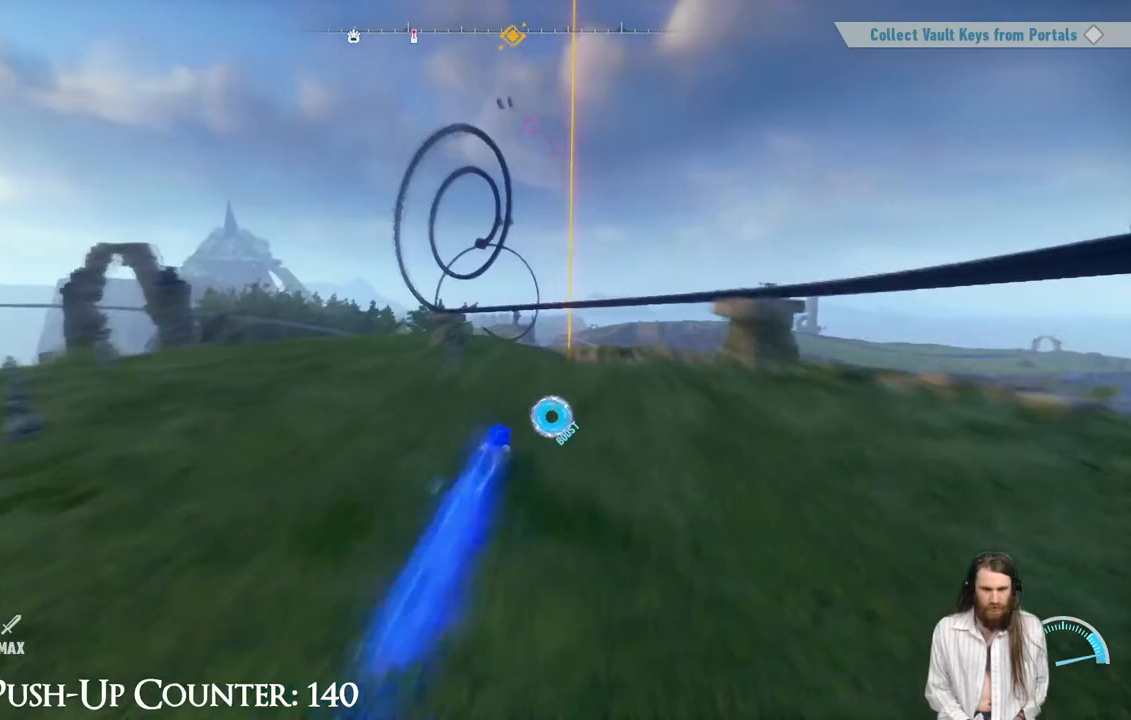
{"buttons": ["R2"], "left_stick": "up", "right_stick": "center", "events": []}
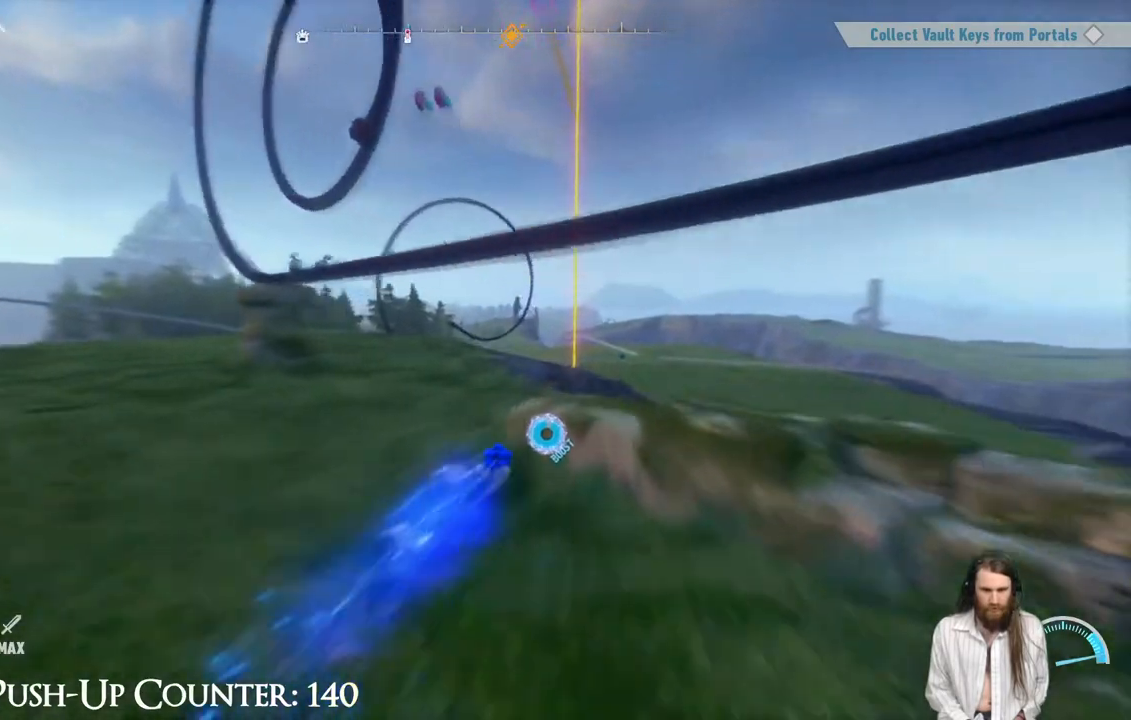
{"buttons": ["R2"], "left_stick": "up", "right_stick": "center", "events": [[33, "right_stick", "down"], [200, "right_stick", "center"]]}
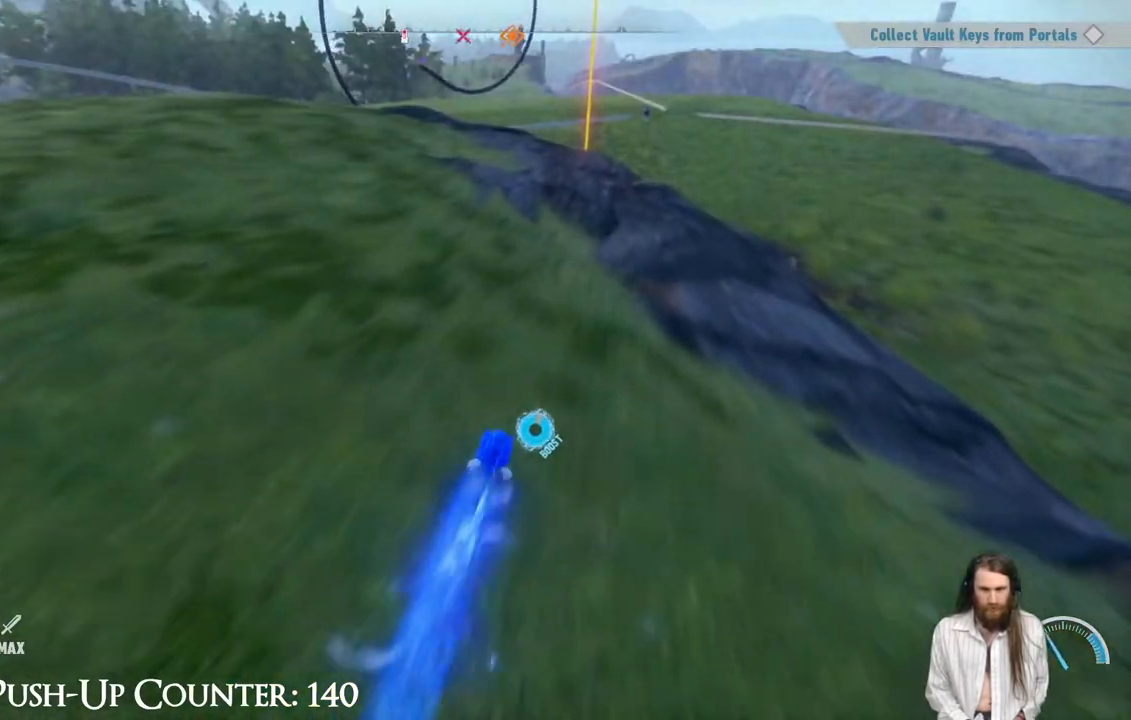
{"buttons": [], "left_stick": "up", "right_stick": "center", "events": [[350, "right_stick", "up"], [400, "R2", "up"], [483, "right_stick", "center"]]}
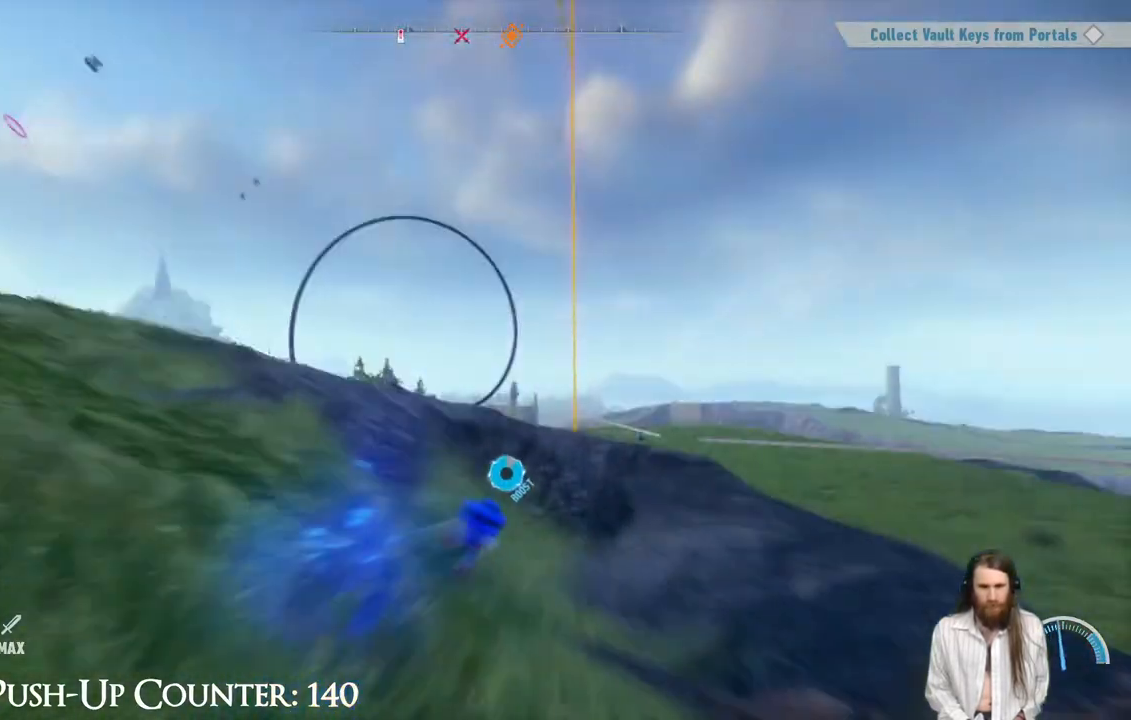
{"buttons": [], "left_stick": "center", "right_stick": "up", "events": [[300, "left_stick", "center"], [350, "right_stick", "up"]]}
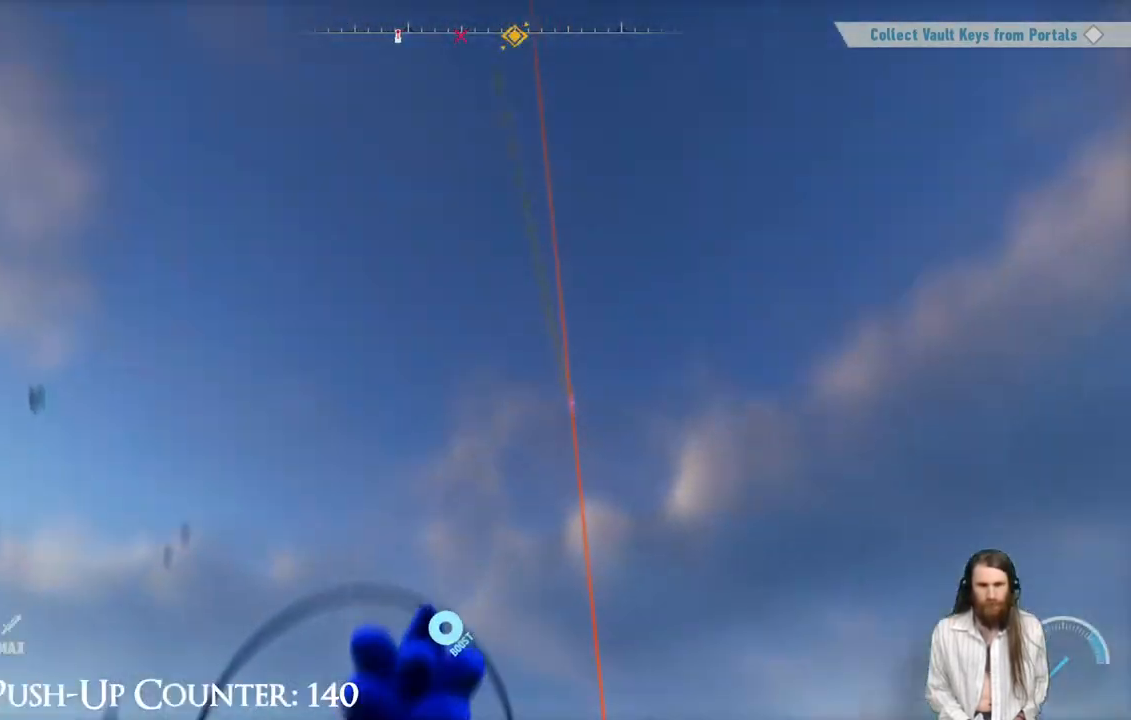
{"buttons": [], "left_stick": "center", "right_stick": "center", "events": [[150, "right_stick", "center"]]}
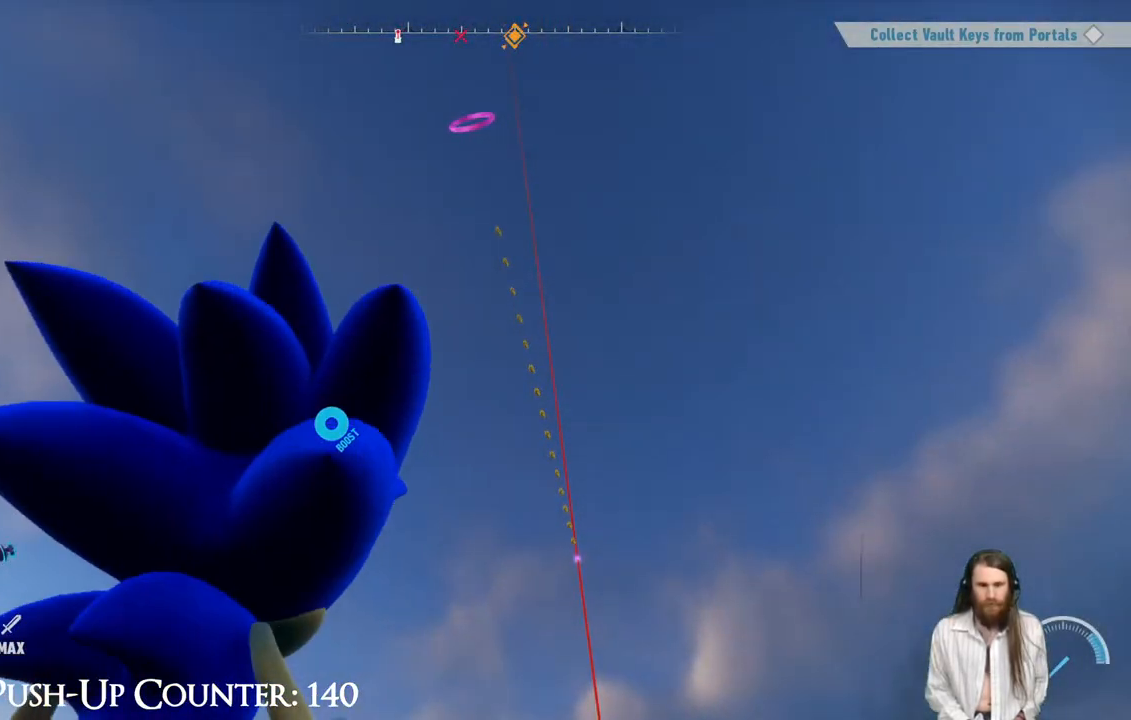
{"buttons": [], "left_stick": "center", "right_stick": "down", "events": [[383, "right_stick", "down"]]}
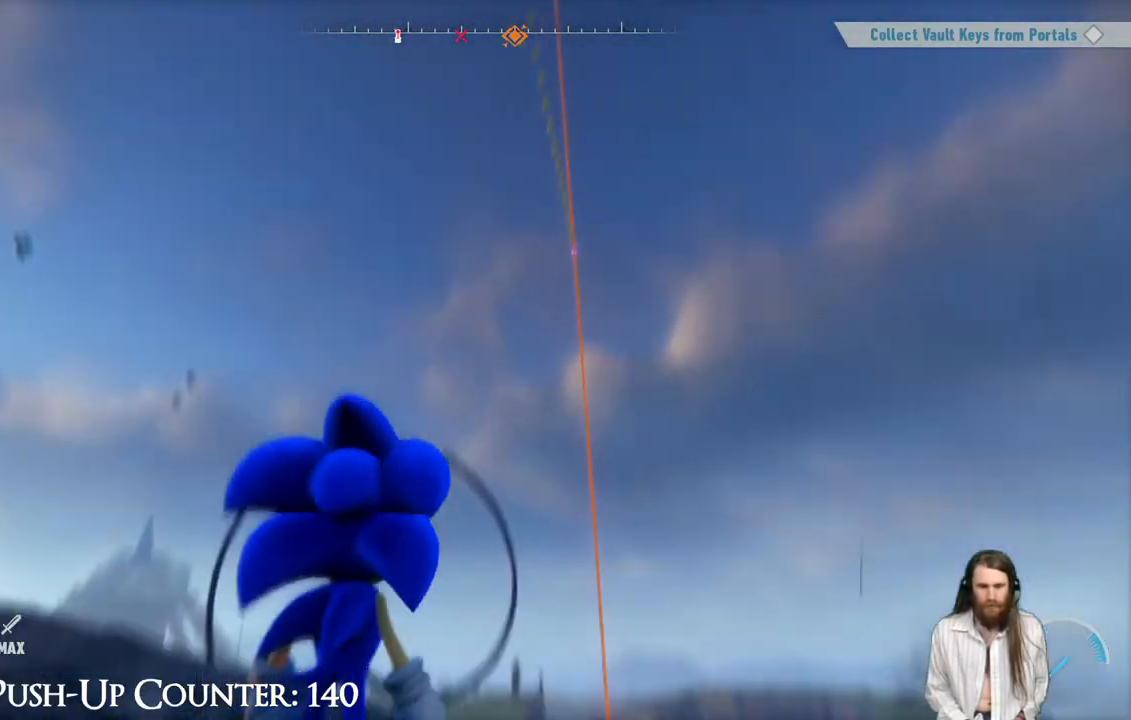
{"buttons": [], "left_stick": "center", "right_stick": "center", "events": [[83, "right_stick", "center"]]}
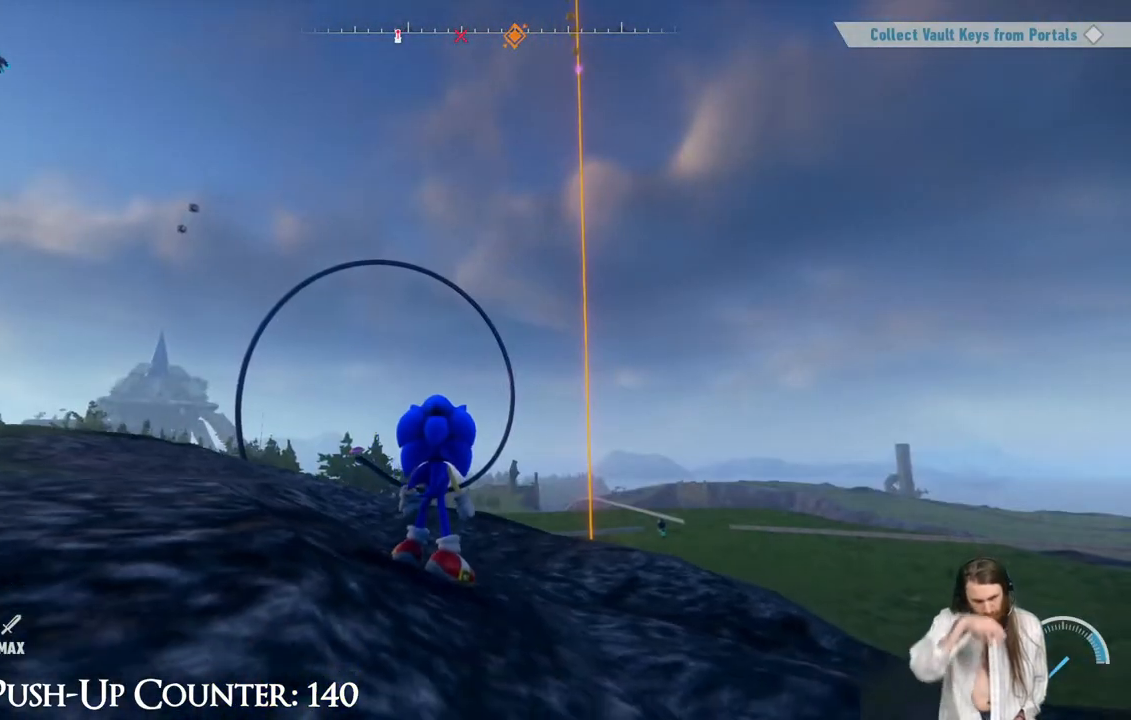
{"buttons": [], "left_stick": "center", "right_stick": "center", "events": []}
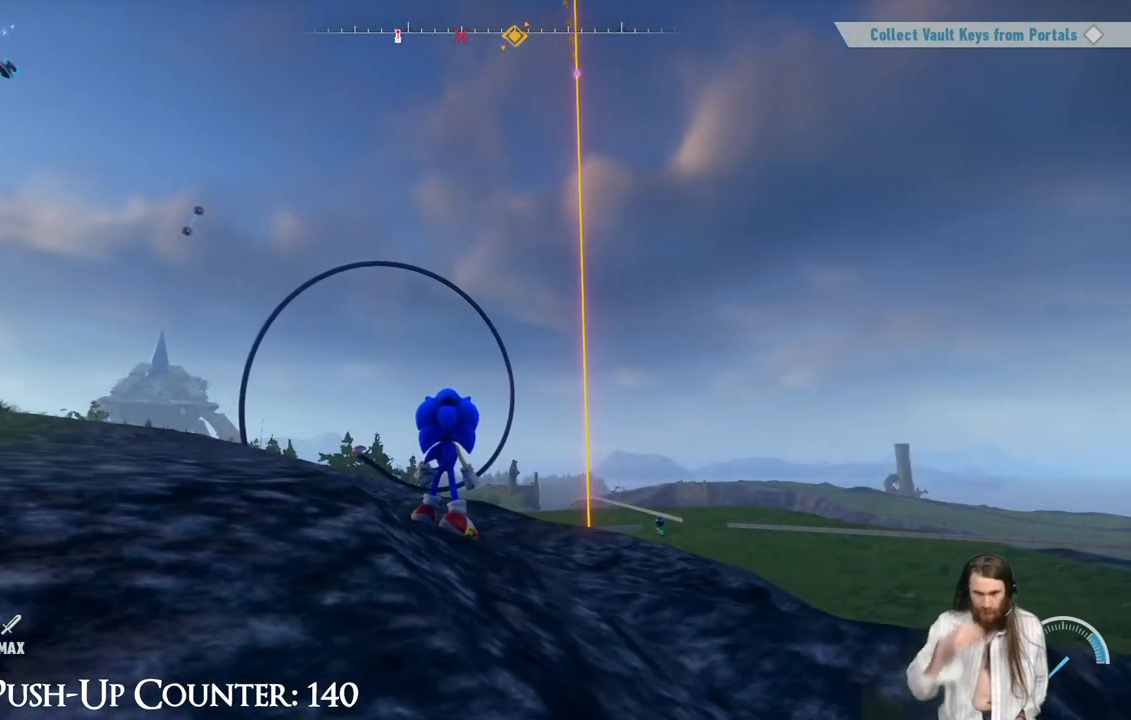
{"buttons": [], "left_stick": "center", "right_stick": "up", "events": [[400, "right_stick", "up"]]}
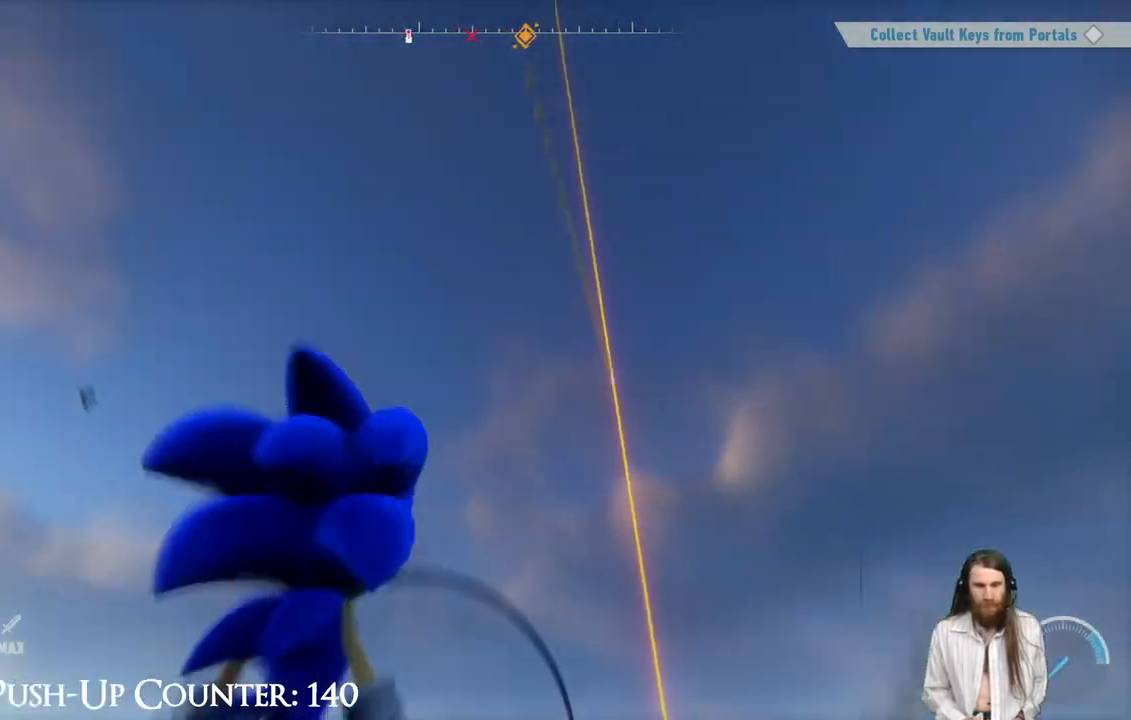
{"buttons": [], "left_stick": "center", "right_stick": "left", "events": [[167, "right_stick", "center"], [267, "right_stick", "left"]]}
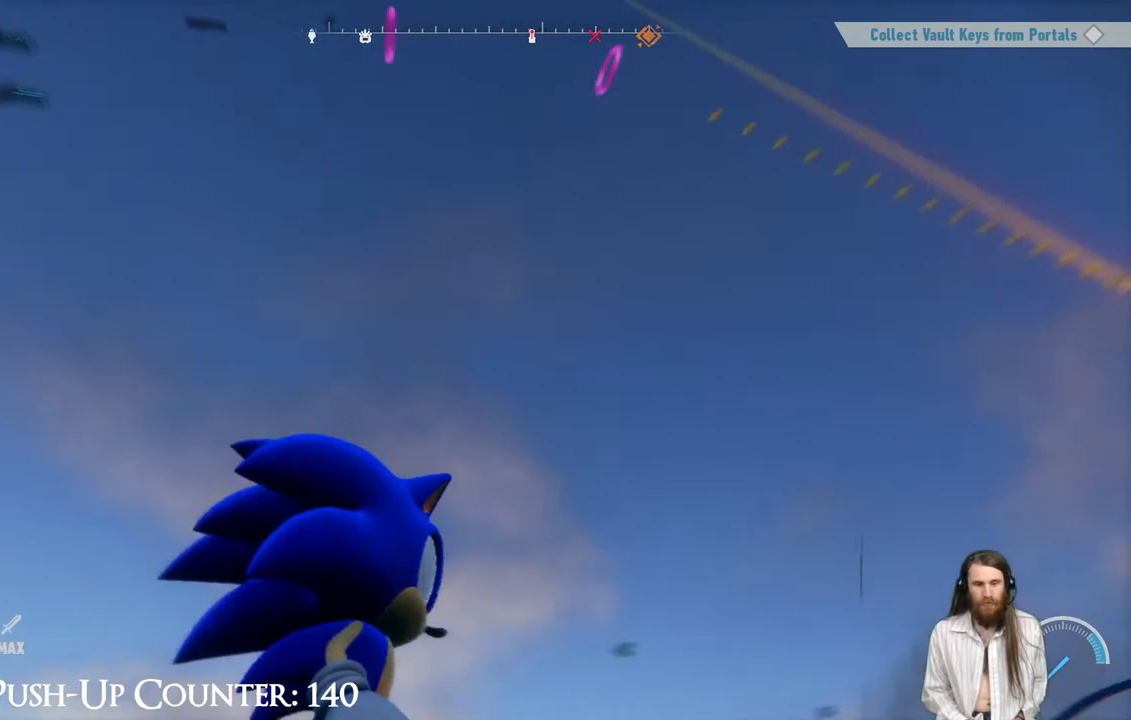
{"buttons": [], "left_stick": "center", "right_stick": "down", "events": [[317, "right_stick", "center"], [483, "right_stick", "down"]]}
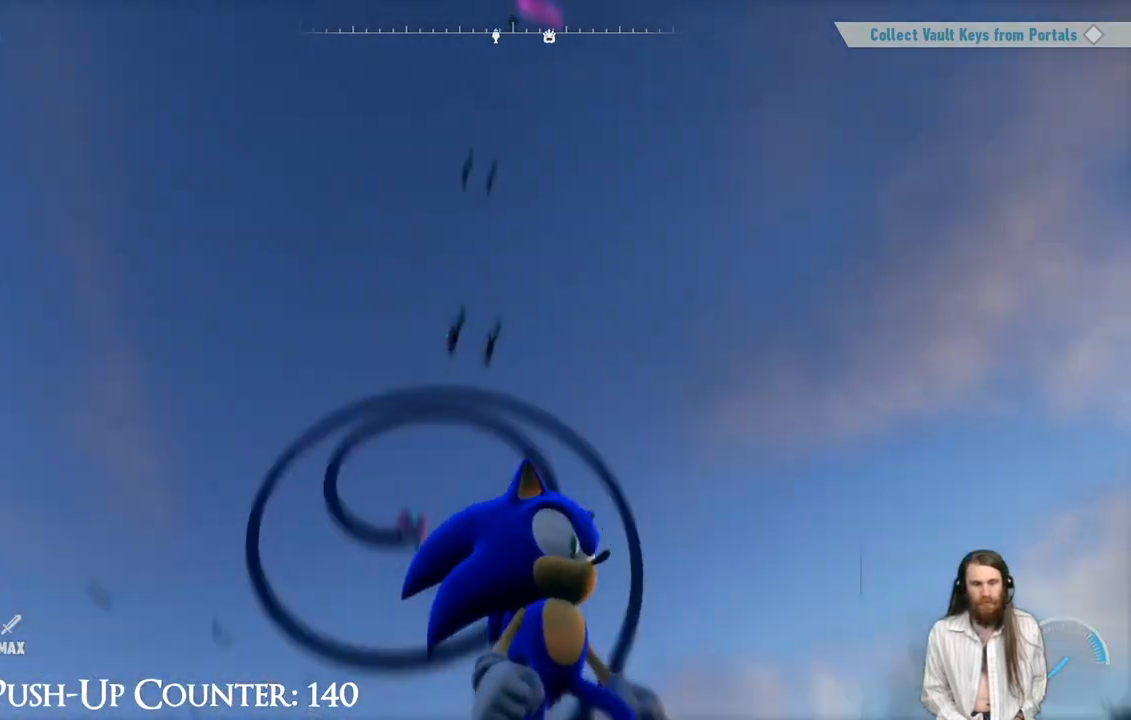
{"buttons": [], "left_stick": "up", "right_stick": "left", "events": [[183, "right_stick", "center"], [200, "left_stick", "up"], [450, "right_stick", "left"]]}
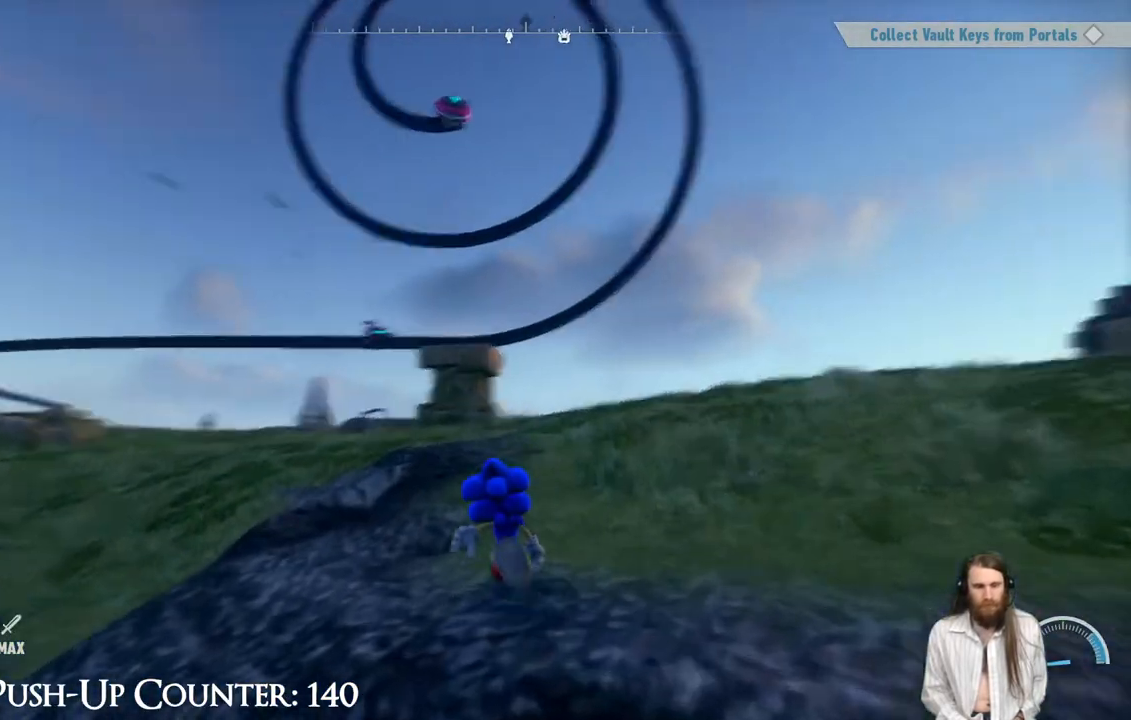
{"buttons": [], "left_stick": "up", "right_stick": "center", "events": [[50, "right_stick", "center"], [250, "right_stick", "left"], [350, "right_stick", "center"]]}
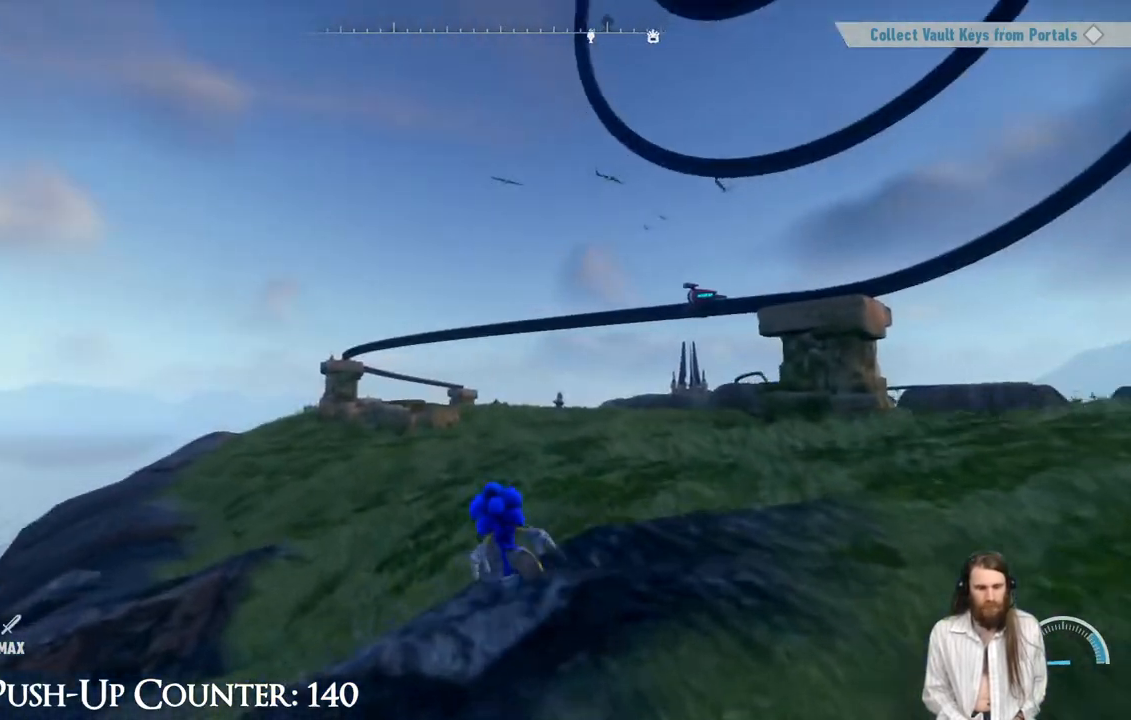
{"buttons": [], "left_stick": "up-left", "right_stick": "center", "events": [[83, "R2", "down"], [267, "R2", "up"], [467, "left_stick", "up-left"]]}
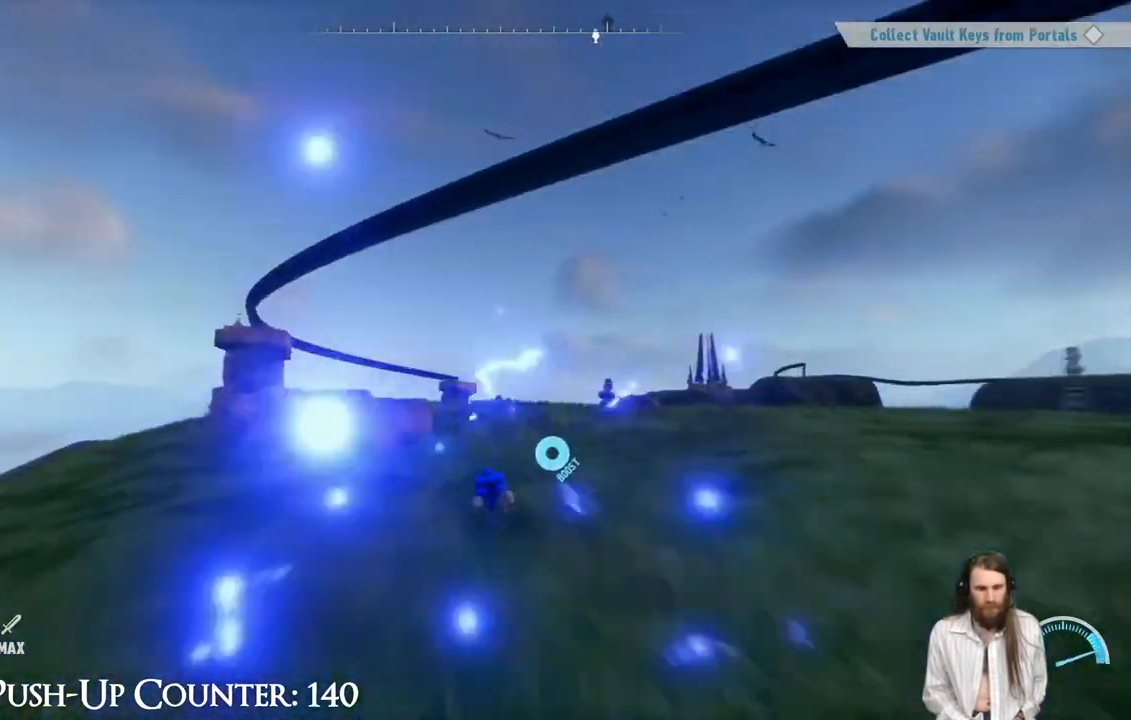
{"buttons": [], "left_stick": "center", "right_stick": "right", "events": [[67, "right_stick", "right"], [233, "left_stick", "left"], [450, "left_stick", "center"]]}
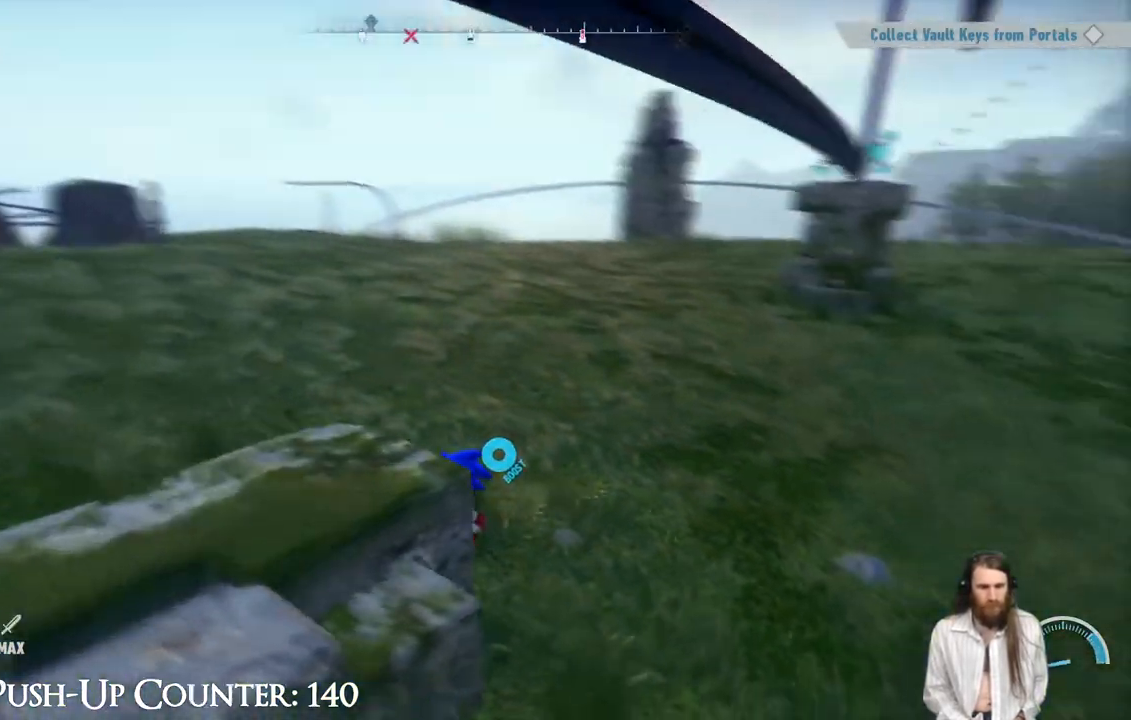
{"buttons": ["A"], "left_stick": "center", "right_stick": "center", "events": [[67, "right_stick", "center"], [250, "left_stick", "up-right"], [367, "A", "down"], [383, "left_stick", "center"]]}
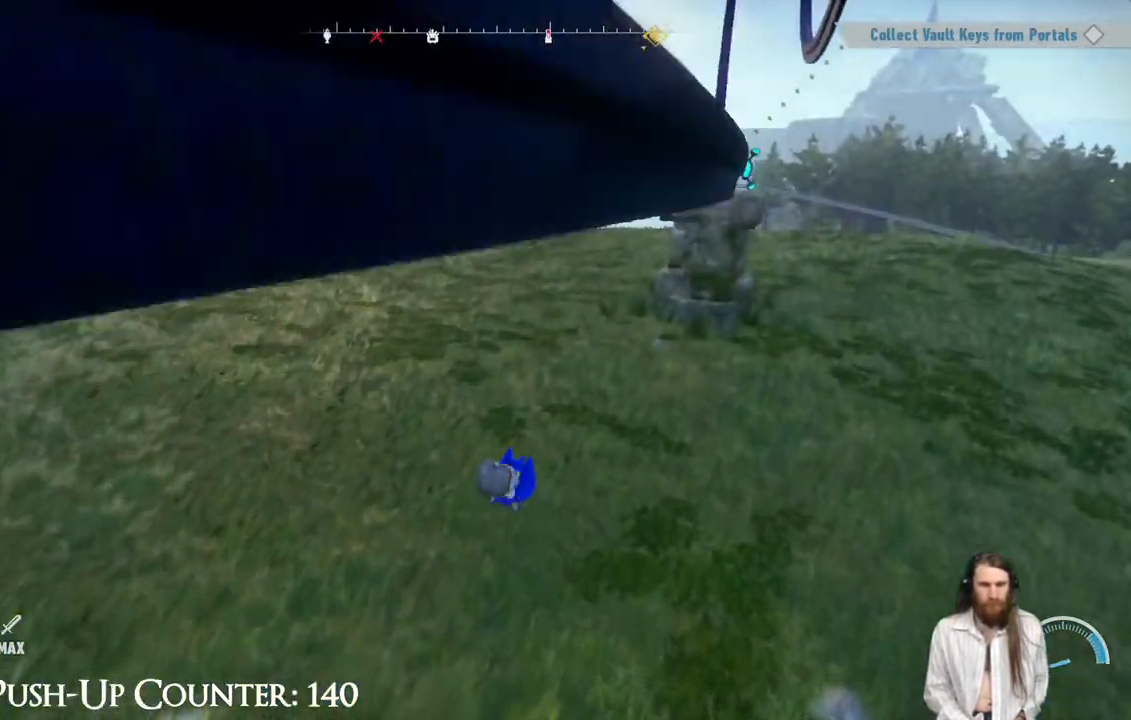
{"buttons": ["A"], "left_stick": "up-right", "right_stick": "center", "events": [[183, "A", "up"], [183, "left_stick", "right"], [300, "A", "down"], [350, "left_stick", "up-right"]]}
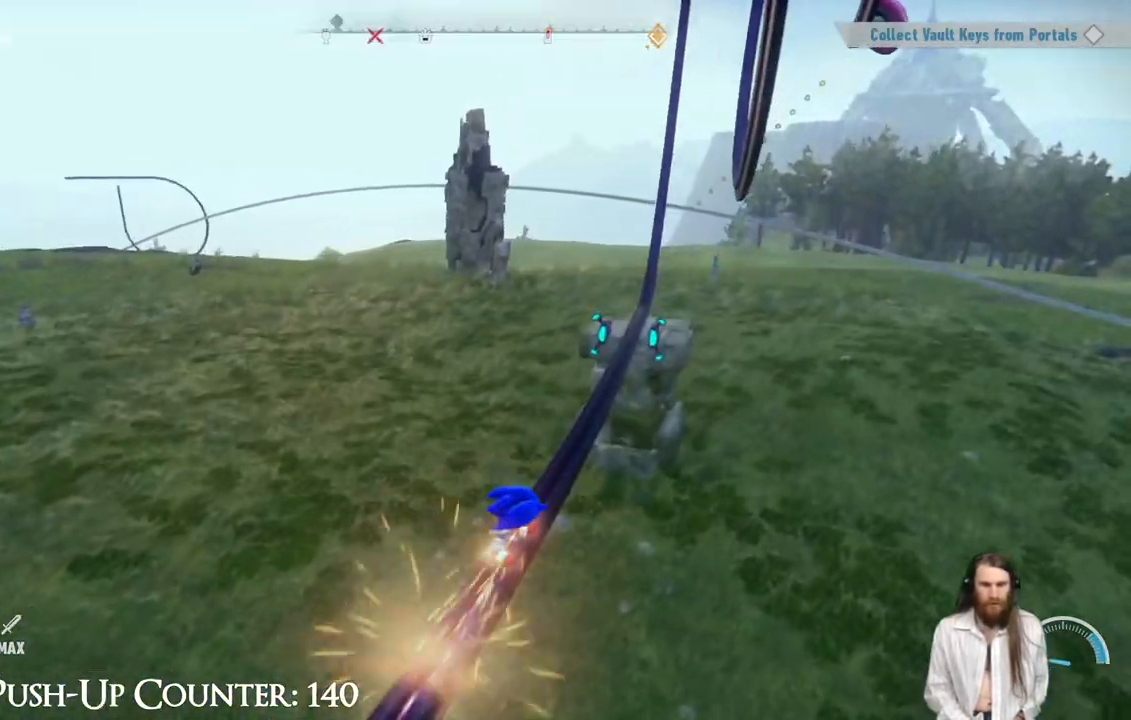
{"buttons": ["R2"], "left_stick": "center", "right_stick": "center", "events": [[33, "A", "up"], [217, "R2", "down"], [267, "left_stick", "center"]]}
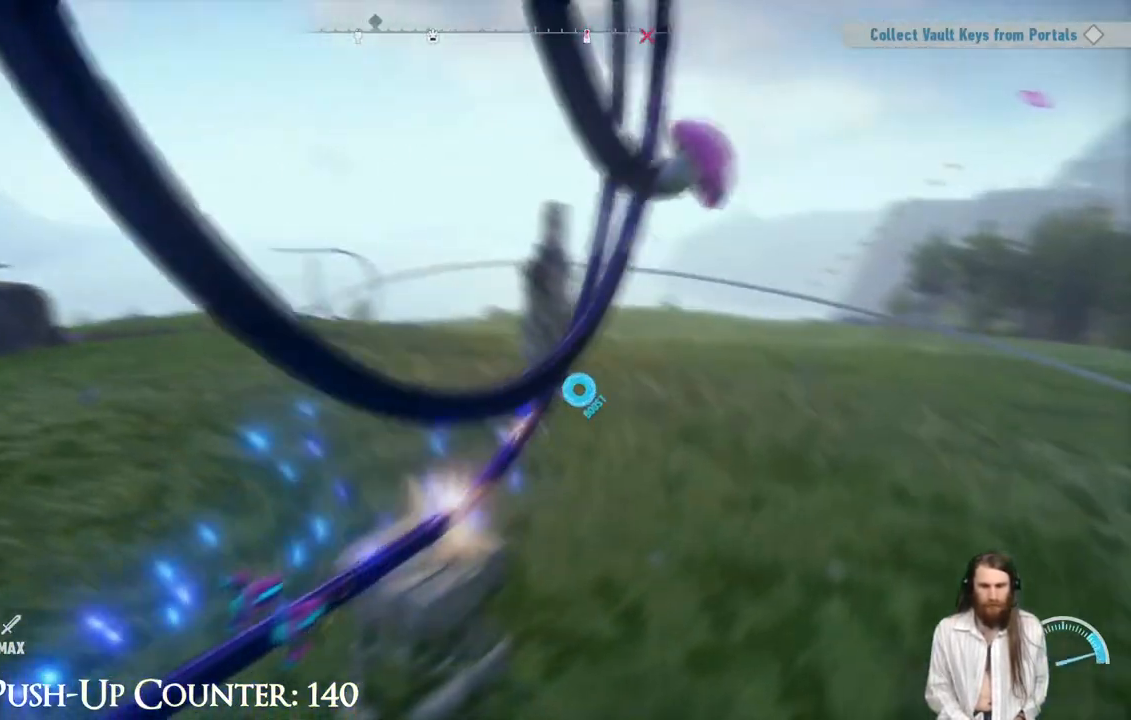
{"buttons": ["R2"], "left_stick": "center", "right_stick": "center", "events": []}